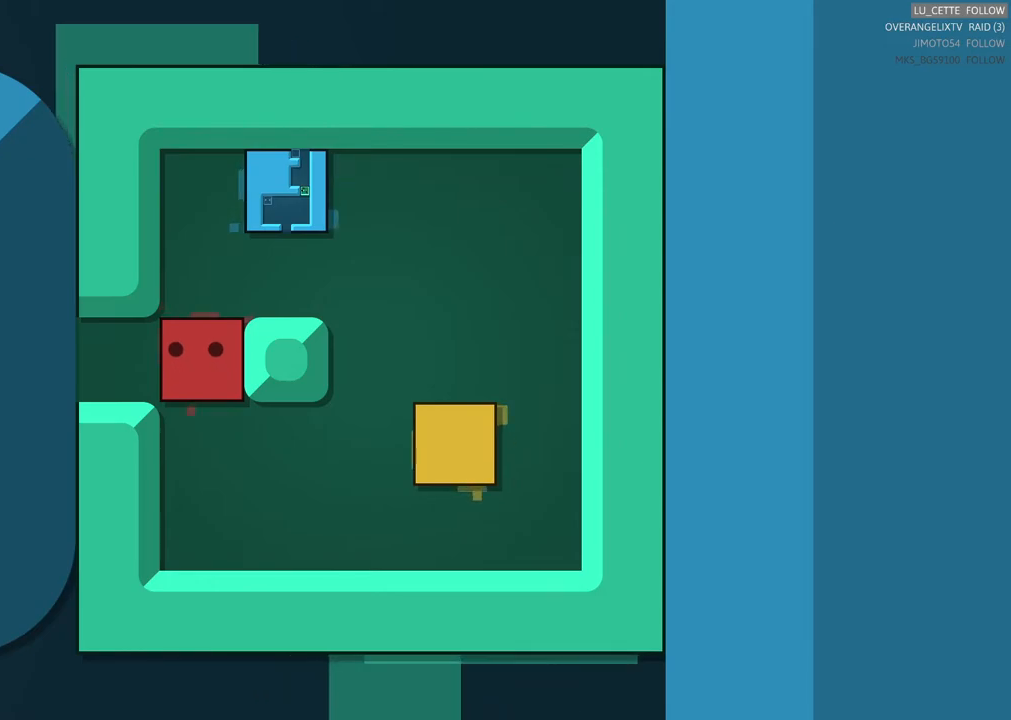
Gameplay with a controller (Xbox layout); each line is a JSON object with the inputs held at the frame after it. "events" lists button and stick changes between this image and that frame as [ms after this image, input, new state], when the widget could be followed in between. Not read: L1 L3 R3 right_stick.
{"buttons": [], "left_stick": "center", "events": [[267, "left_stick", "up"], [467, "left_stick", "center"]]}
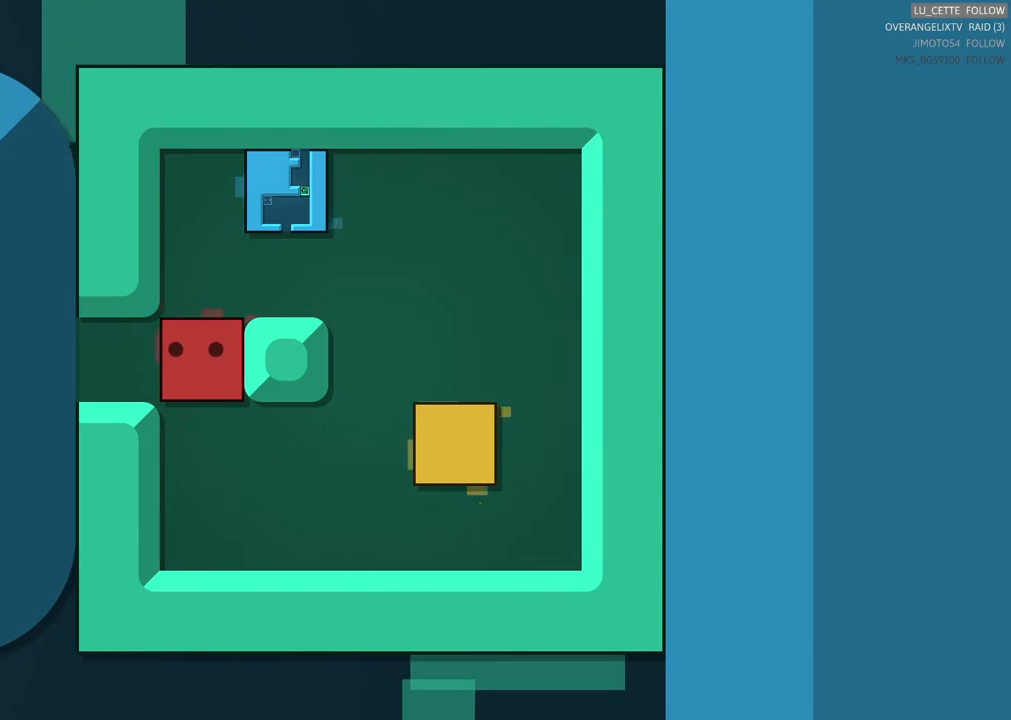
{"buttons": [], "left_stick": "center", "events": [[233, "left_stick", "down-left"], [483, "left_stick", "center"]]}
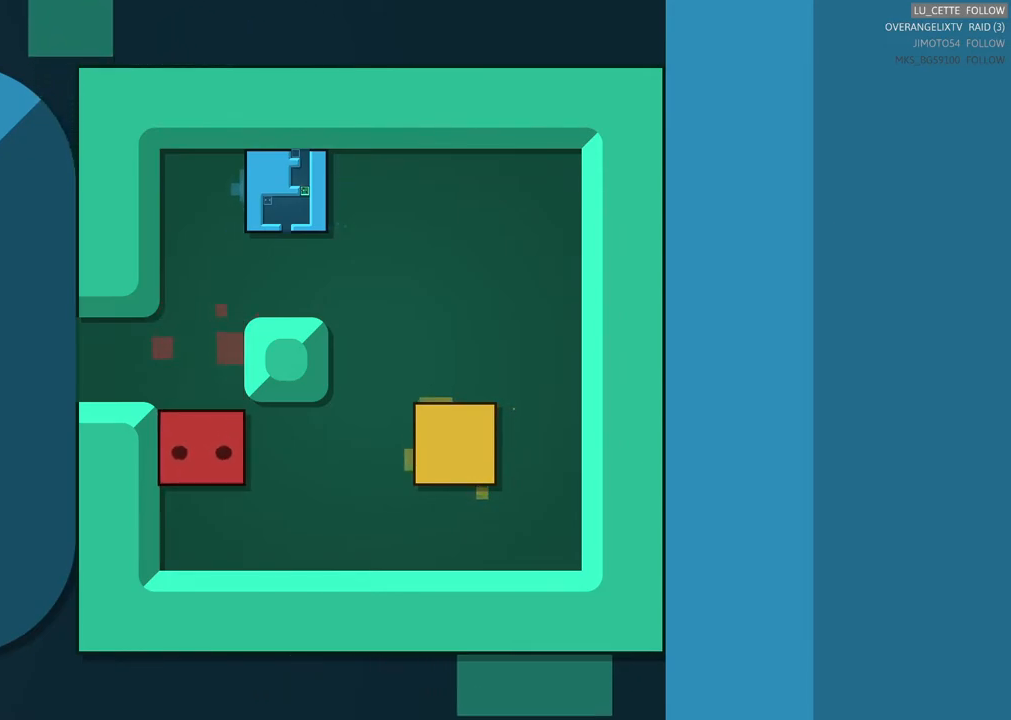
{"buttons": [], "left_stick": "center", "events": []}
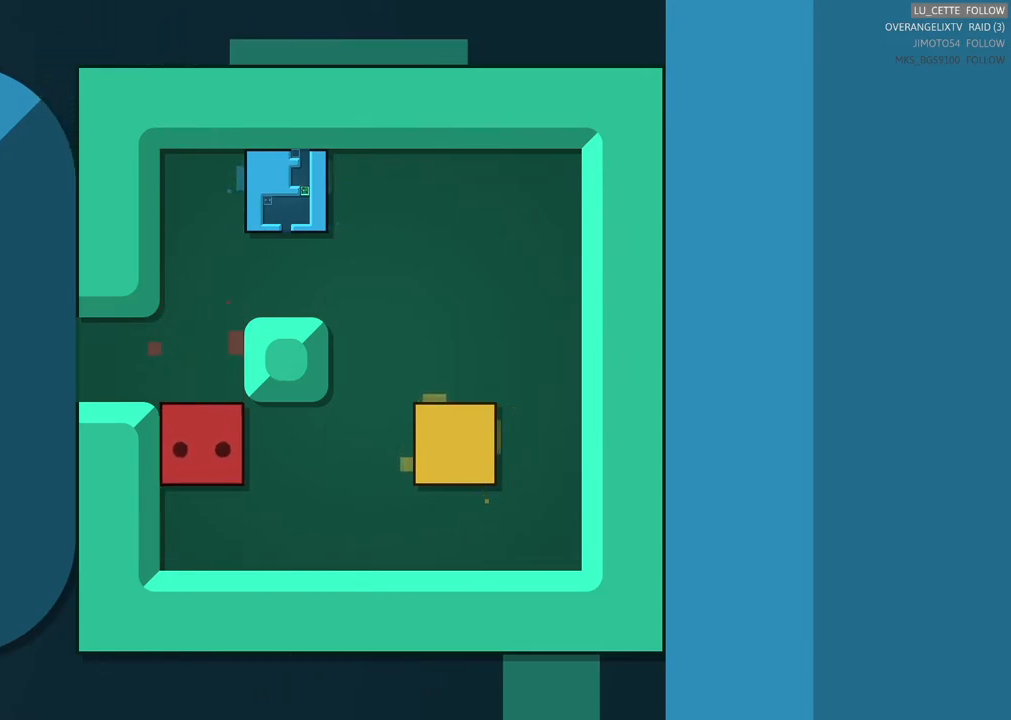
{"buttons": [], "left_stick": "center", "events": [[133, "left_stick", "right"], [450, "left_stick", "center"]]}
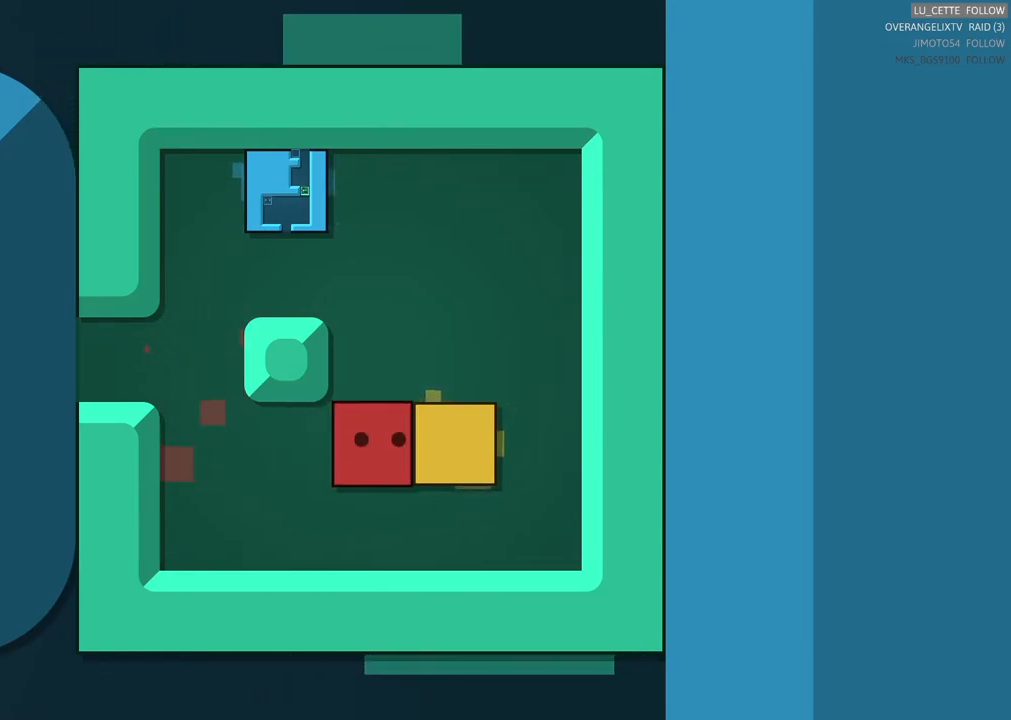
{"buttons": [], "left_stick": "center", "events": [[200, "left_stick", "down"], [450, "left_stick", "center"]]}
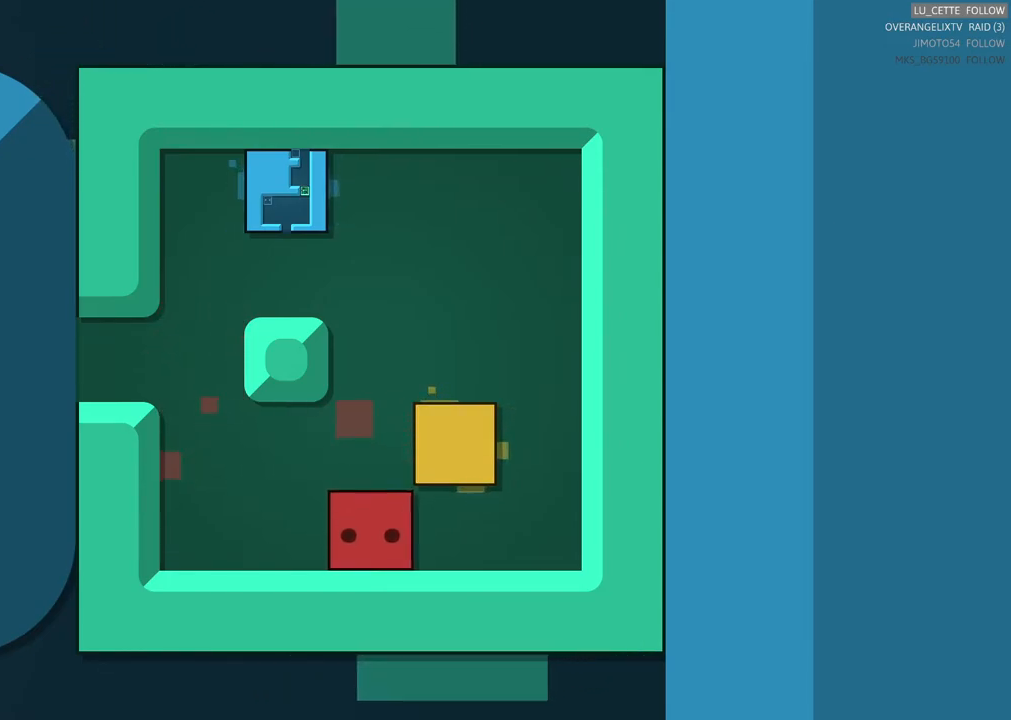
{"buttons": [], "left_stick": "up", "events": [[117, "left_stick", "right"], [233, "left_stick", "center"], [433, "left_stick", "up"]]}
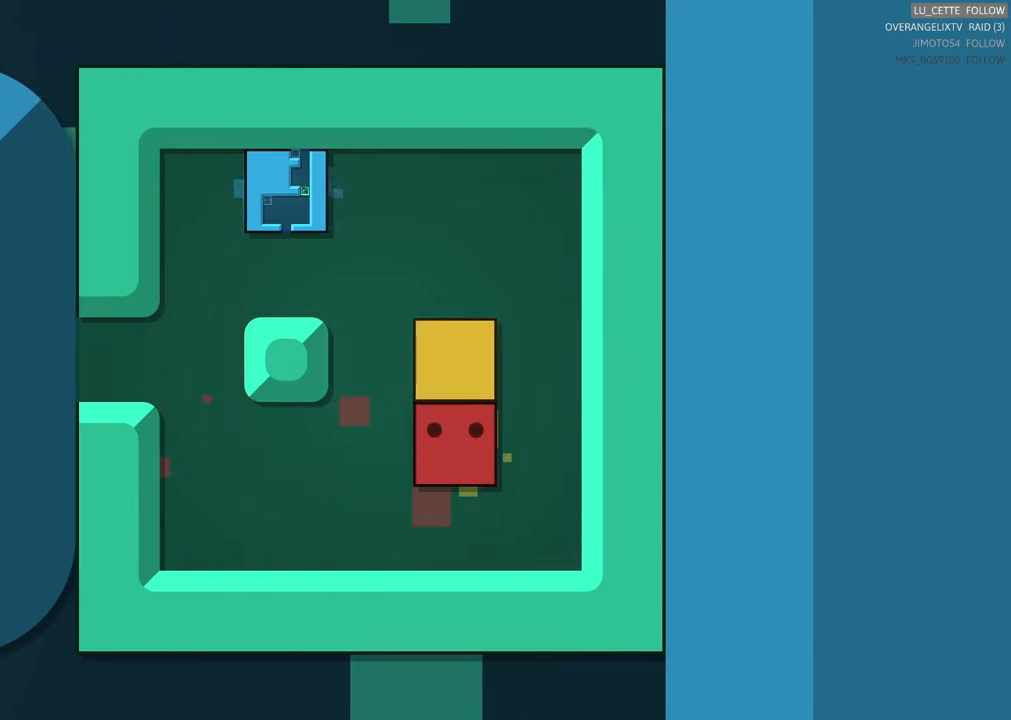
{"buttons": [], "left_stick": "center", "events": [[117, "left_stick", "center"], [317, "left_stick", "up"], [483, "left_stick", "center"]]}
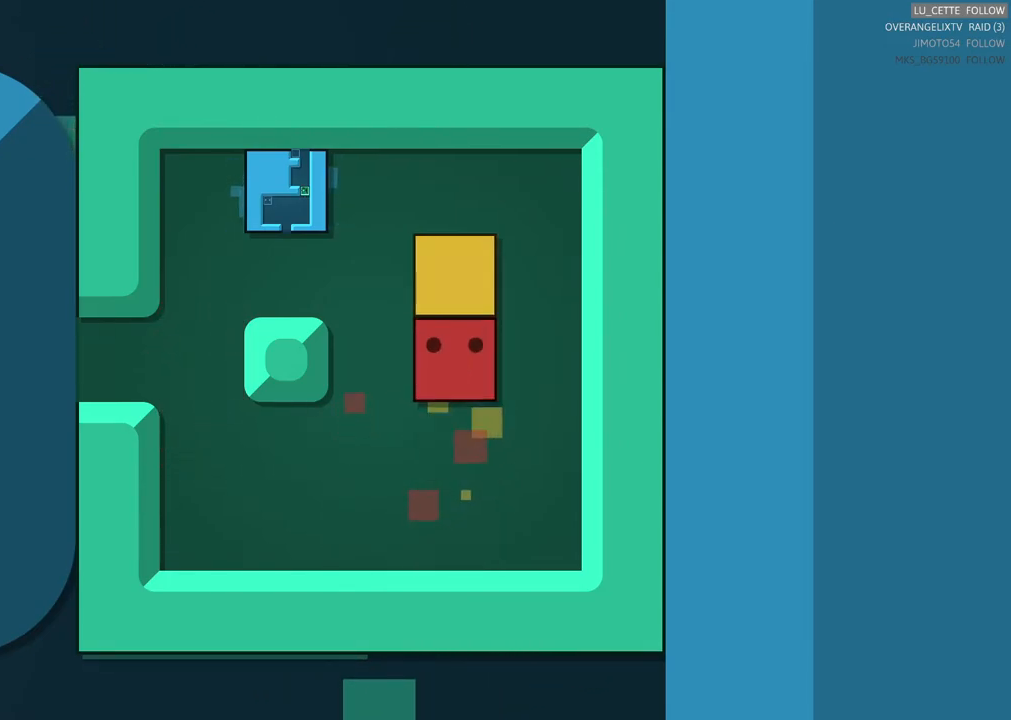
{"buttons": [], "left_stick": "center", "events": [[200, "left_stick", "right"], [317, "left_stick", "center"]]}
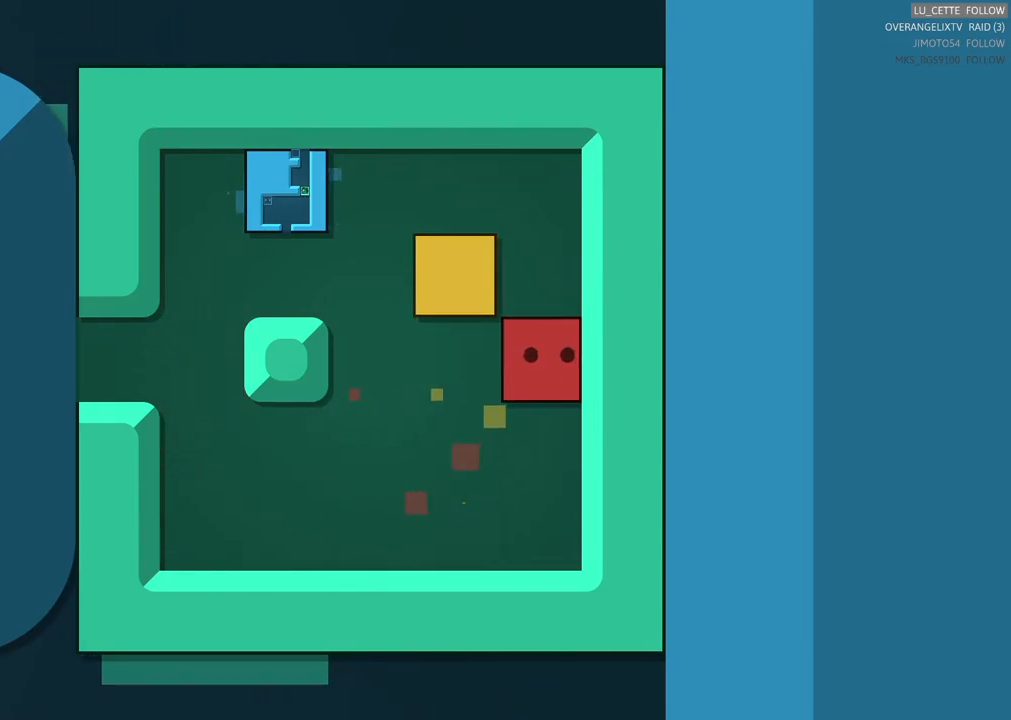
{"buttons": [], "left_stick": "center", "events": [[17, "left_stick", "up"], [150, "left_stick", "center"], [367, "left_stick", "left"], [483, "left_stick", "center"]]}
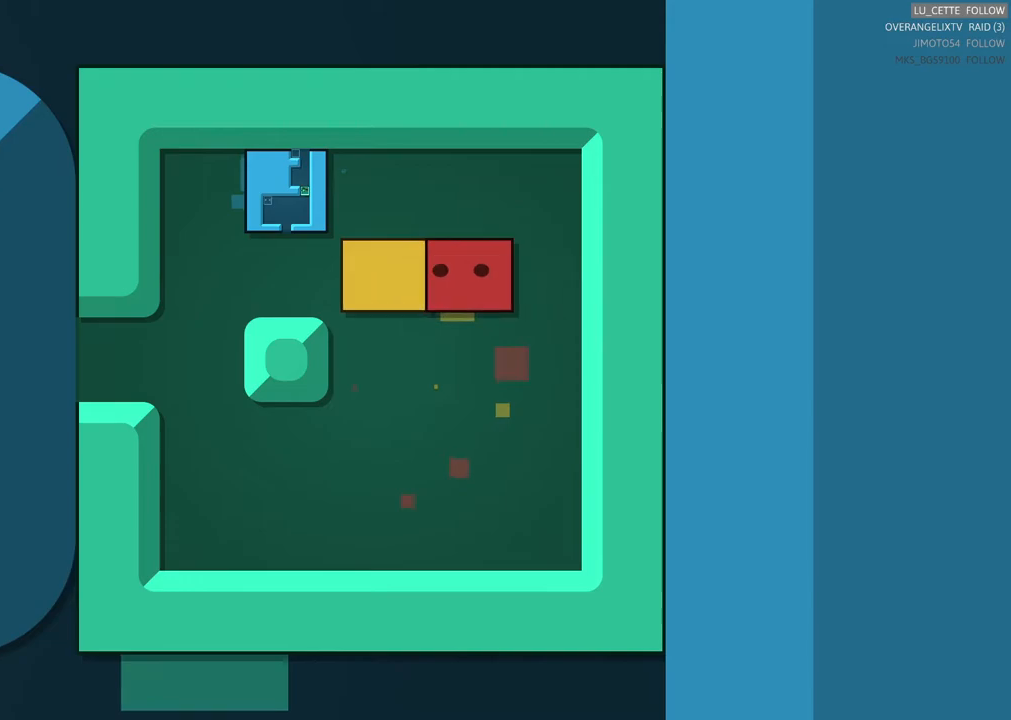
{"buttons": [], "left_stick": "center", "events": [[267, "left_stick", "left"], [333, "left_stick", "center"]]}
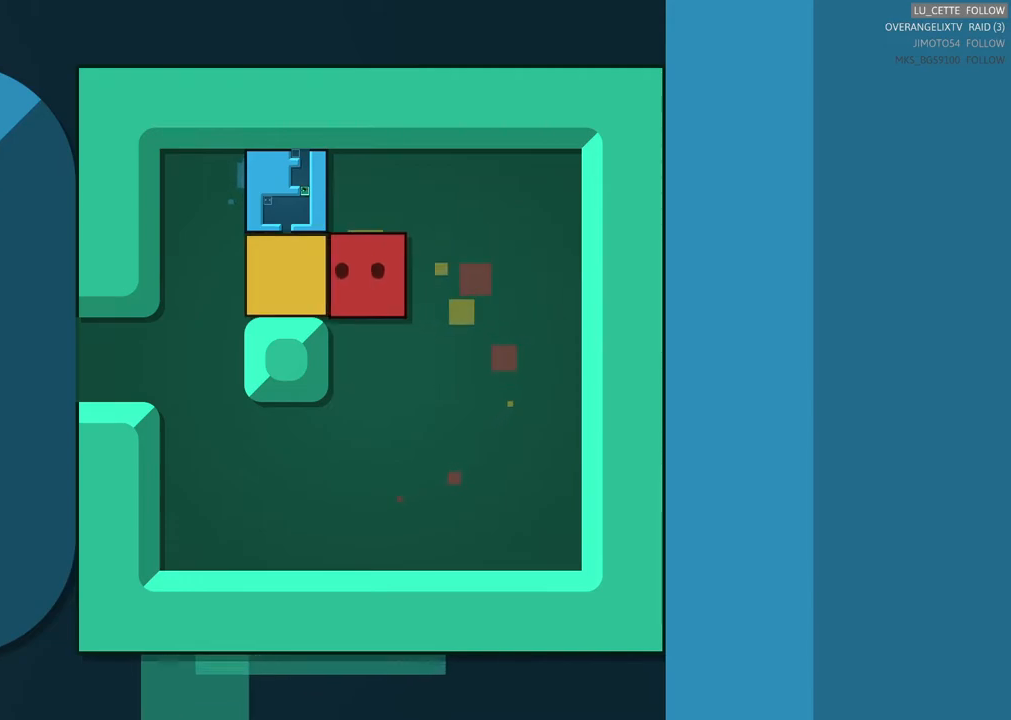
{"buttons": [], "left_stick": "center", "events": []}
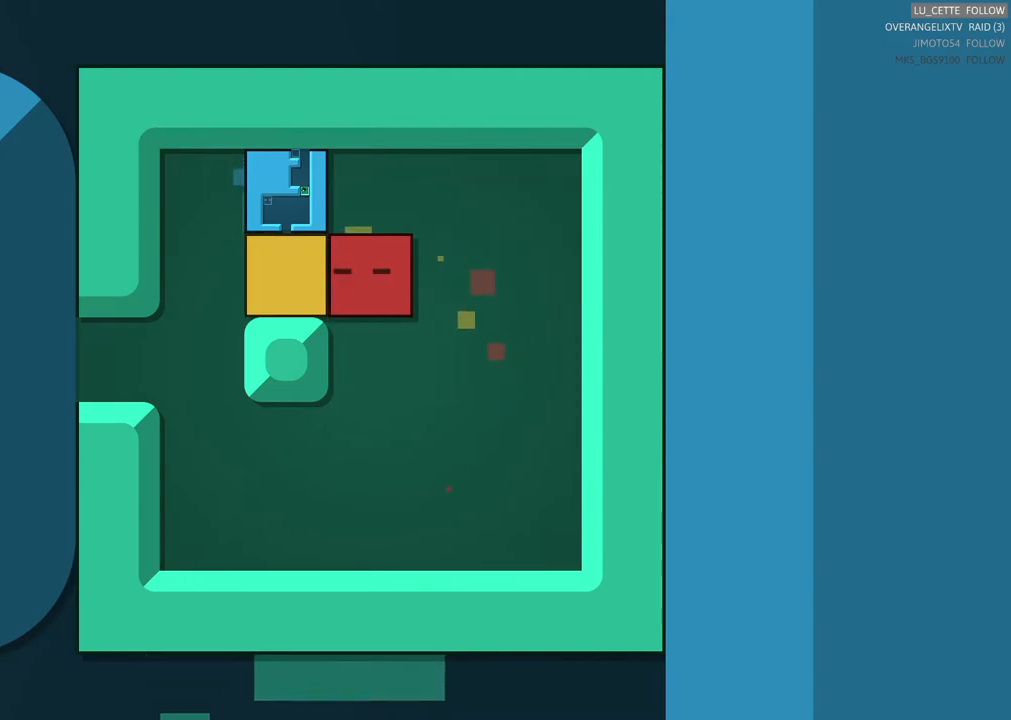
{"buttons": [], "left_stick": "center", "events": []}
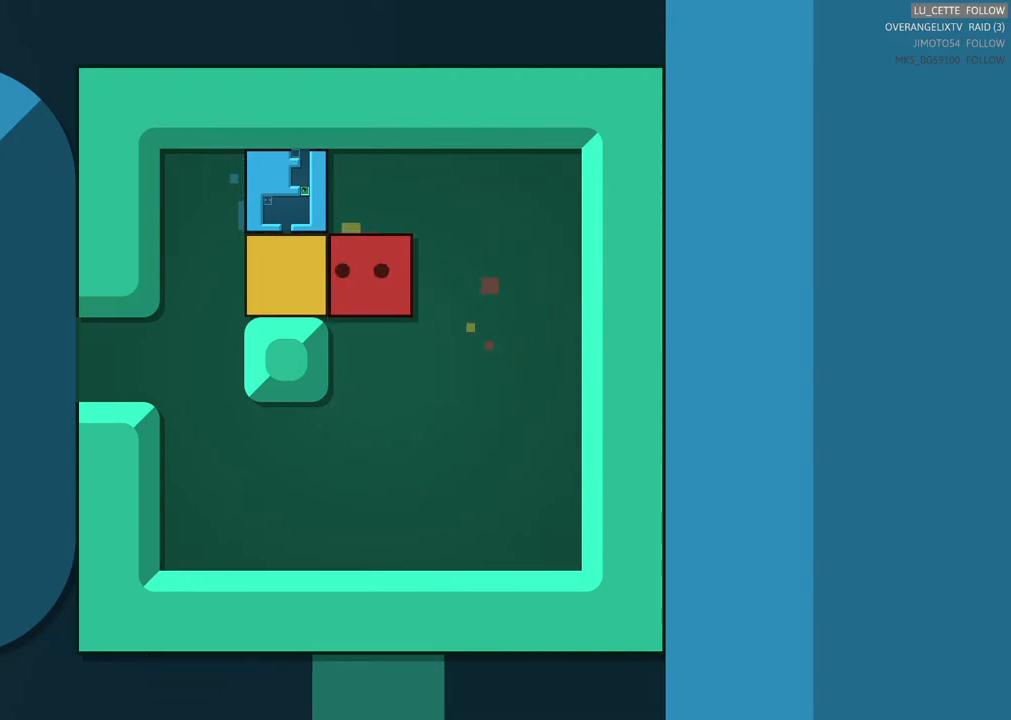
{"buttons": [], "left_stick": "down", "events": [[300, "left_stick", "down-left"], [383, "left_stick", "down"]]}
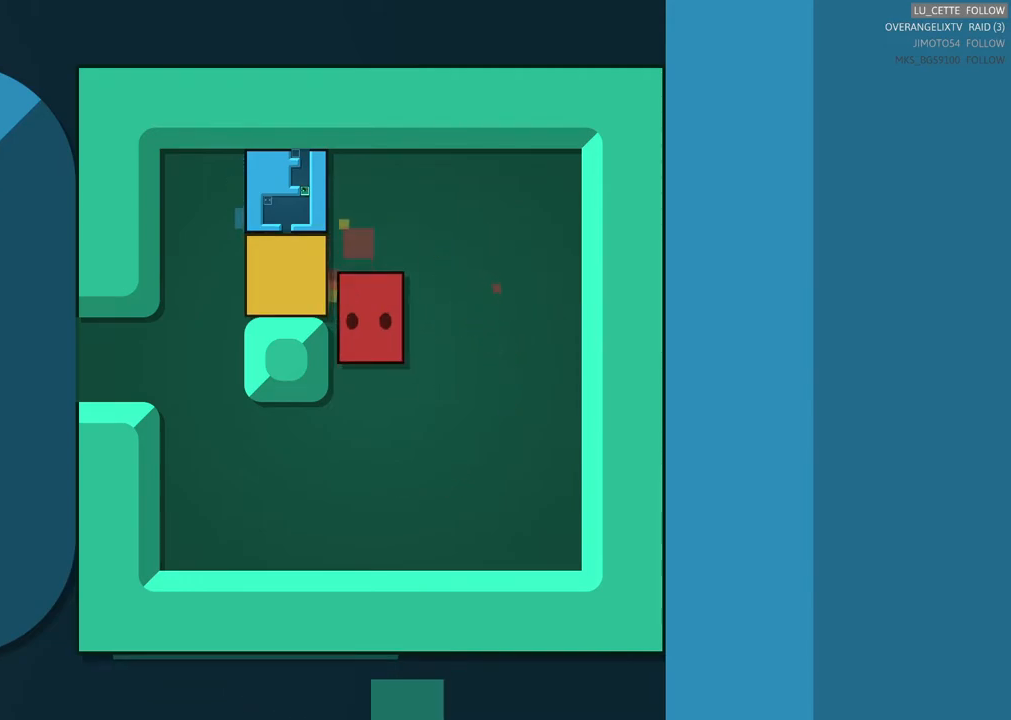
{"buttons": [], "left_stick": "down-left", "events": [[200, "left_stick", "left"], [367, "left_stick", "down-left"]]}
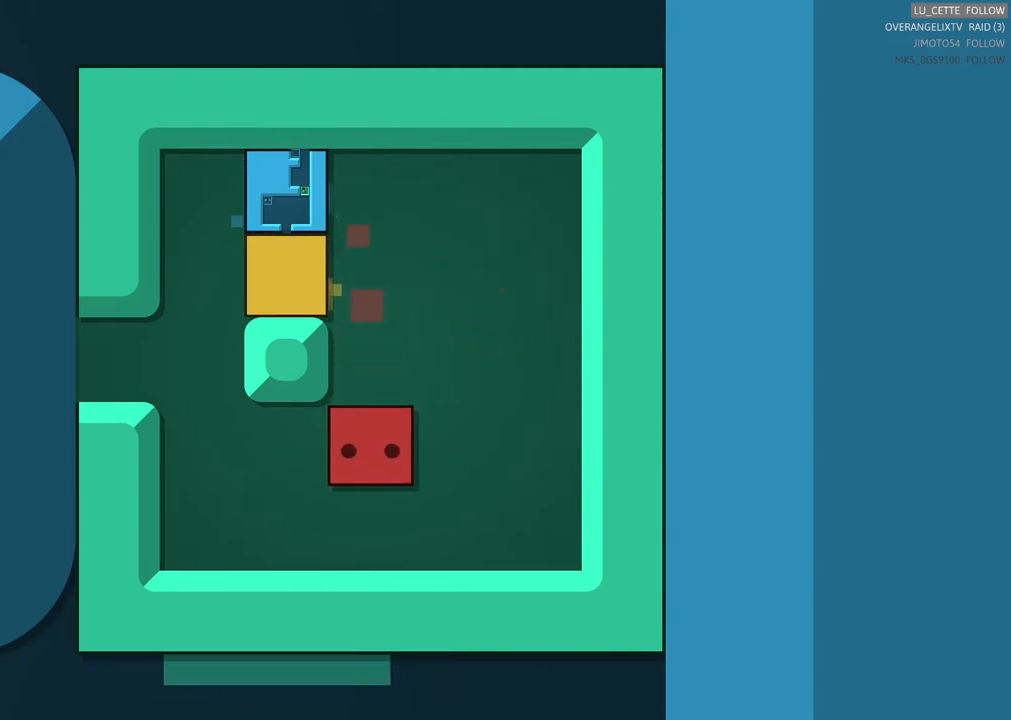
{"buttons": [], "left_stick": "left", "events": [[100, "left_stick", "left"]]}
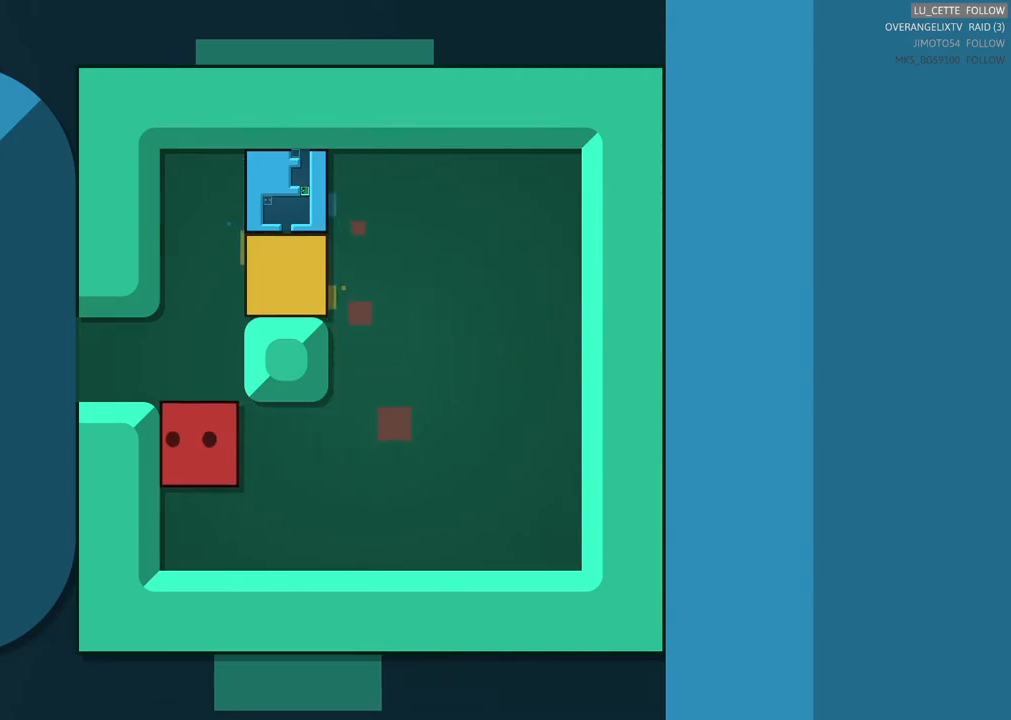
{"buttons": [], "left_stick": "center", "events": [[150, "left_stick", "center"]]}
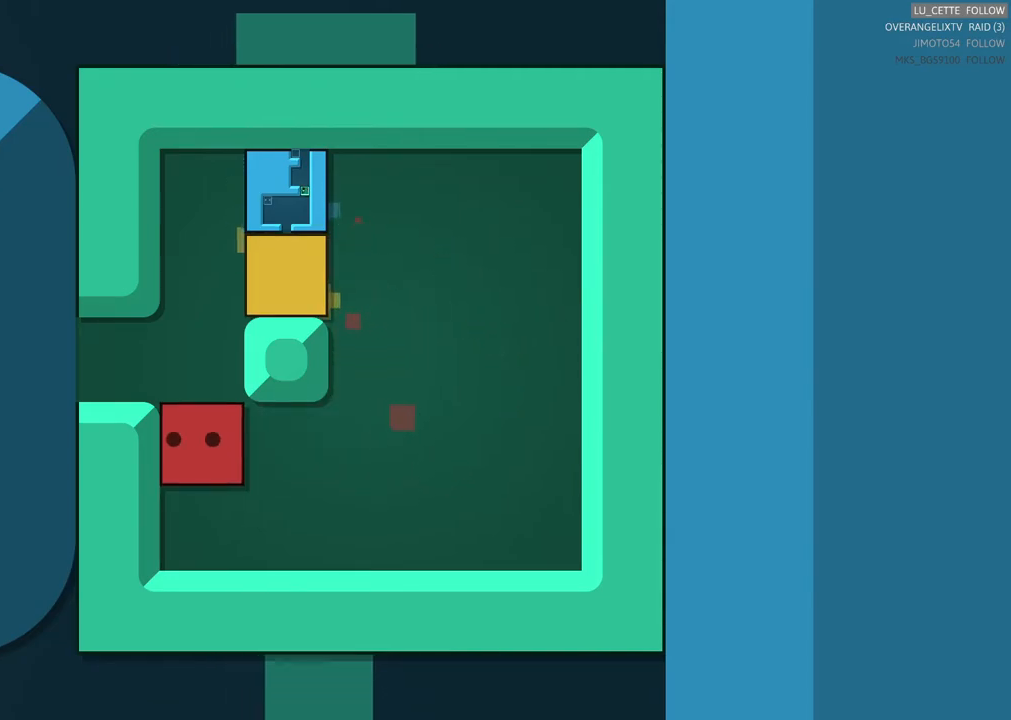
{"buttons": [], "left_stick": "center", "events": [[217, "left_stick", "right"], [483, "left_stick", "center"]]}
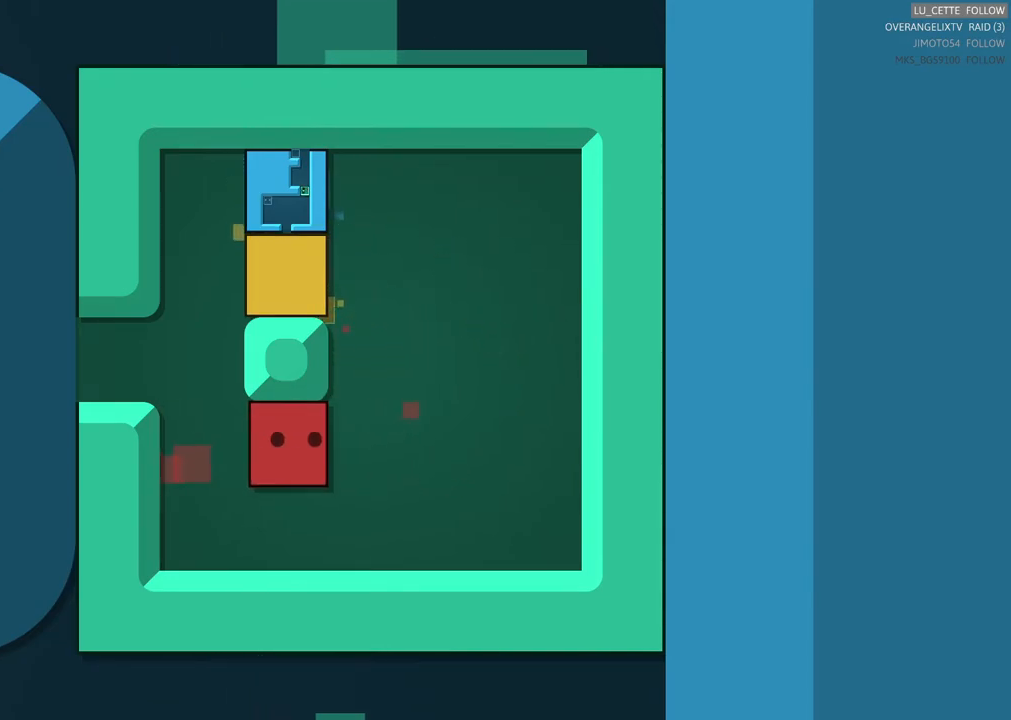
{"buttons": [], "left_stick": "up", "events": [[150, "left_stick", "up"]]}
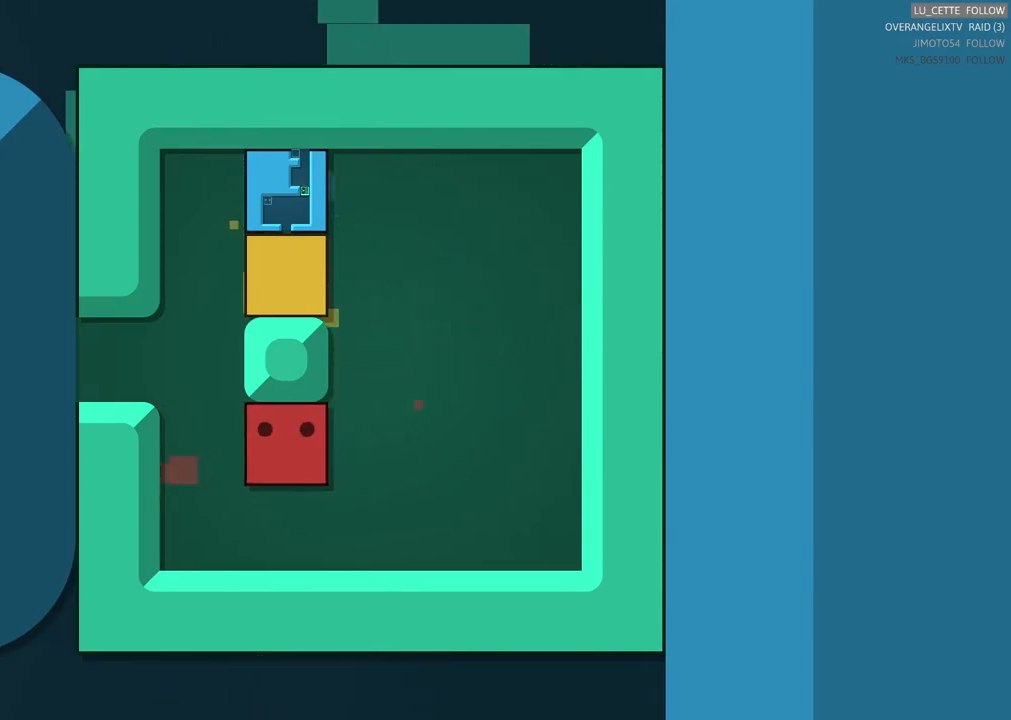
{"buttons": [], "left_stick": "center", "events": [[33, "left_stick", "left"], [283, "left_stick", "up-left"], [383, "left_stick", "center"]]}
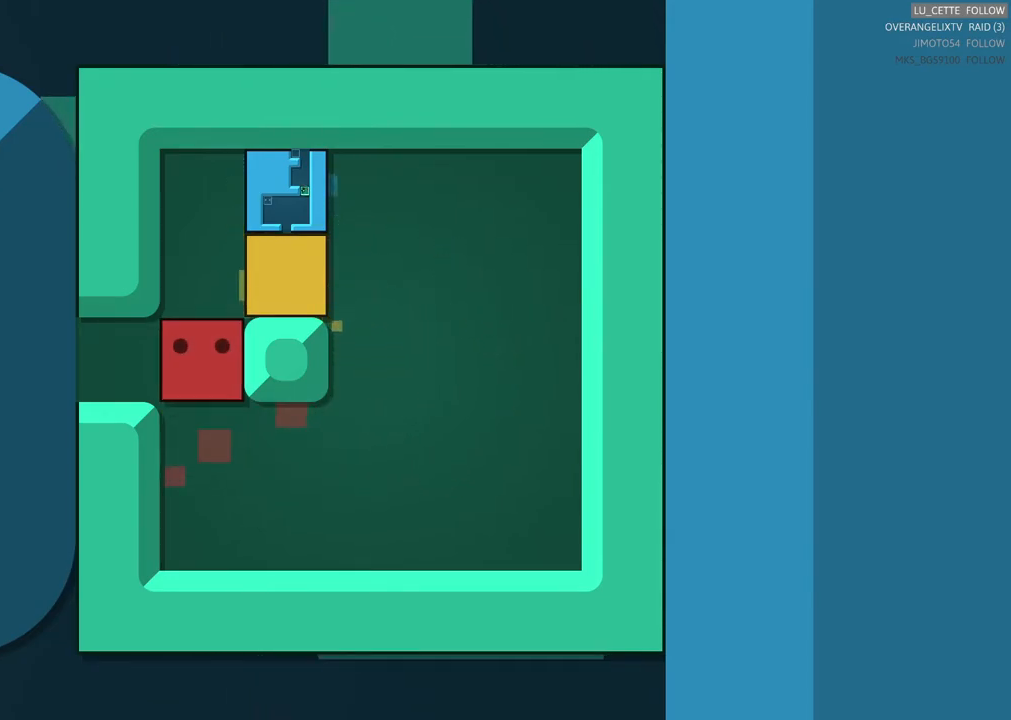
{"buttons": [], "left_stick": "left", "events": [[17, "left_stick", "up"], [200, "left_stick", "center"], [333, "left_stick", "left"]]}
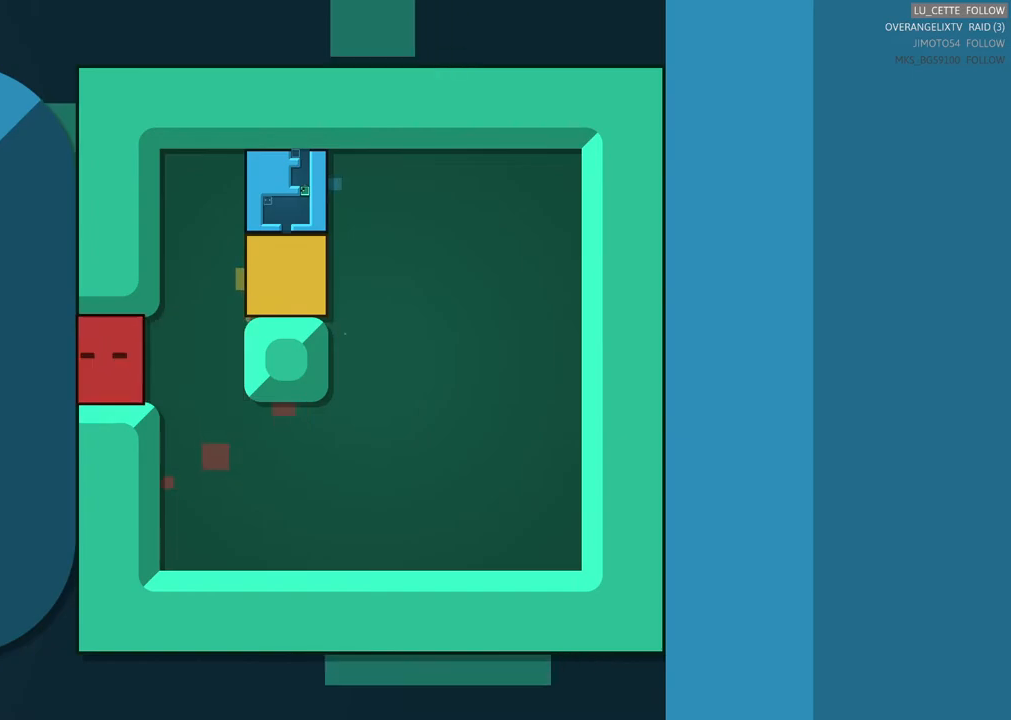
{"buttons": [], "left_stick": "center", "events": [[117, "left_stick", "center"], [233, "left_stick", "left"], [417, "left_stick", "center"]]}
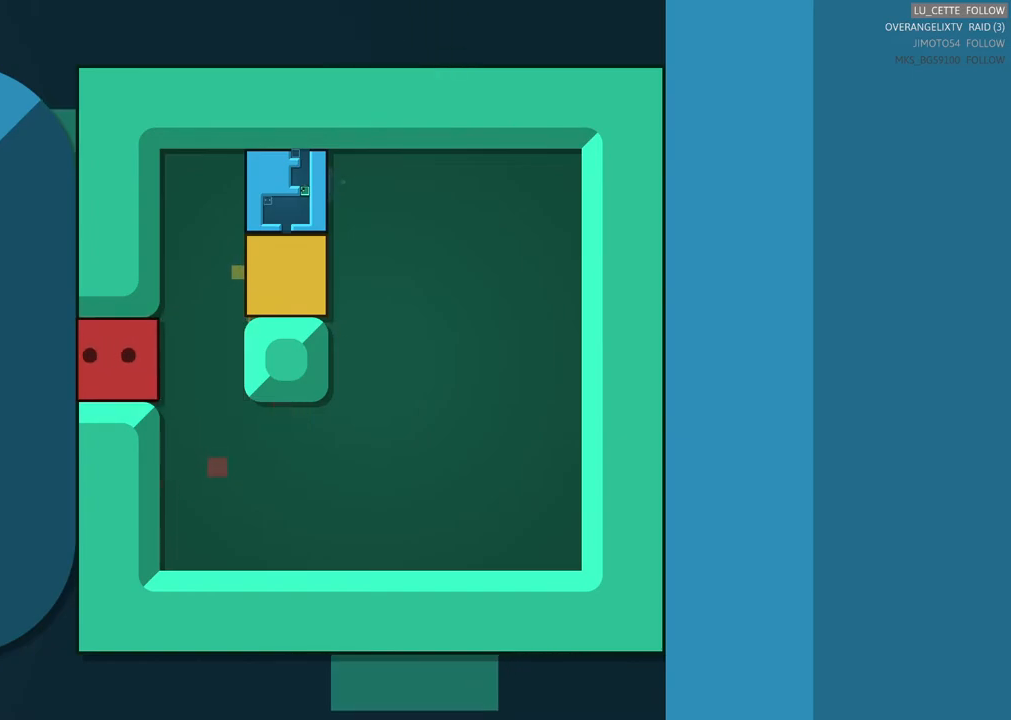
{"buttons": [], "left_stick": "up", "events": [[67, "left_stick", "right"], [317, "left_stick", "up"]]}
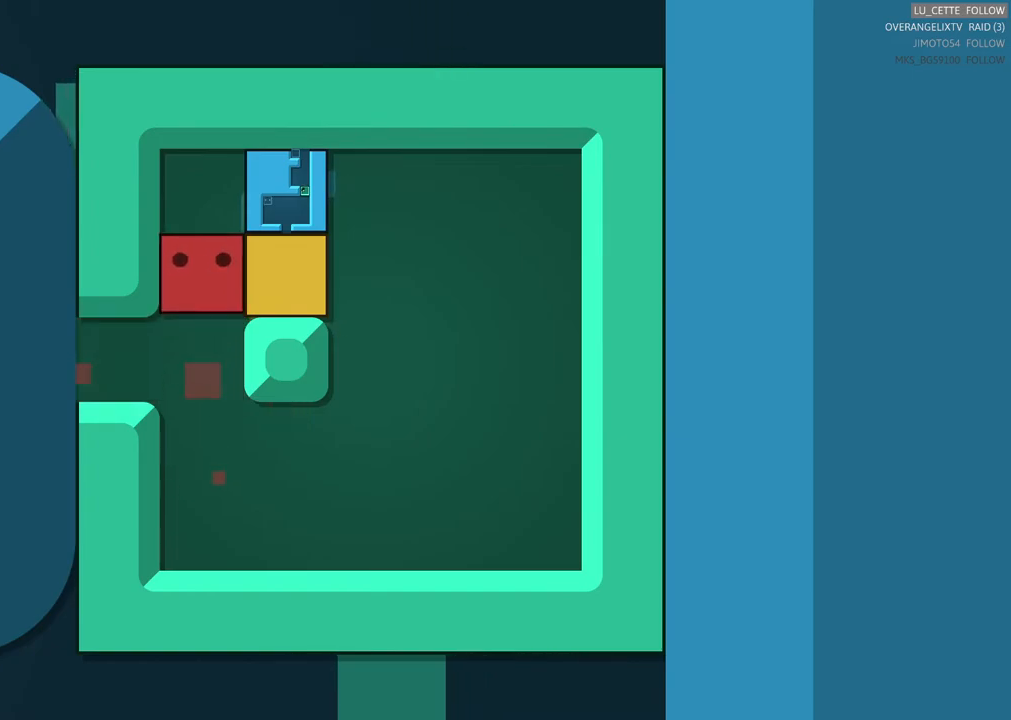
{"buttons": [], "left_stick": "center", "events": [[150, "left_stick", "center"], [250, "left_stick", "right"], [450, "left_stick", "center"]]}
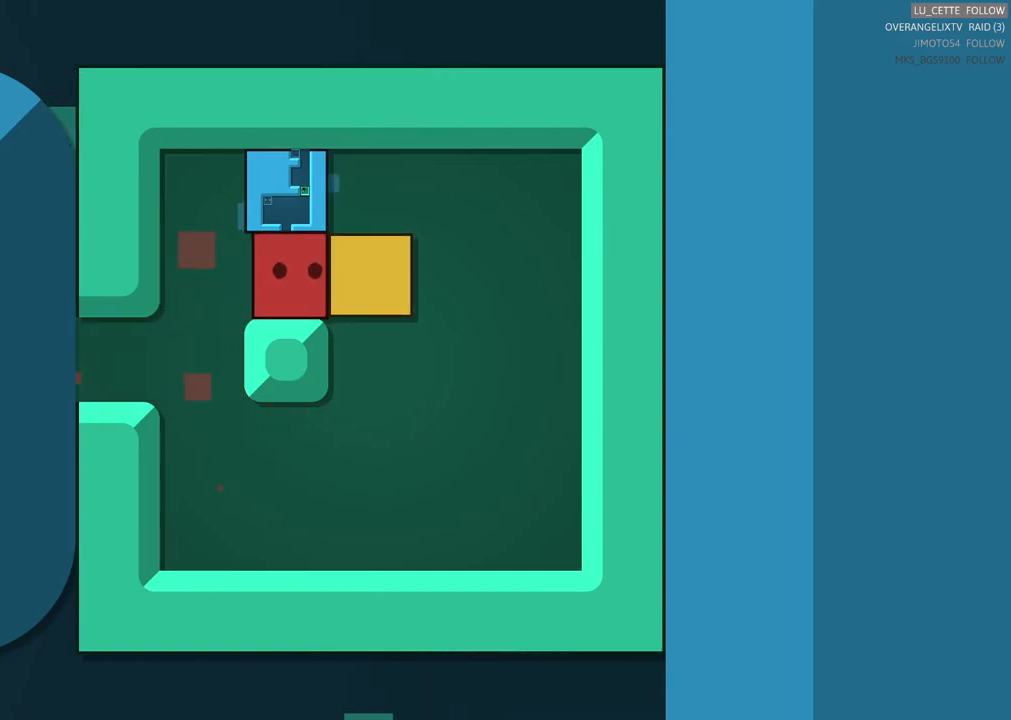
{"buttons": [], "left_stick": "center", "events": []}